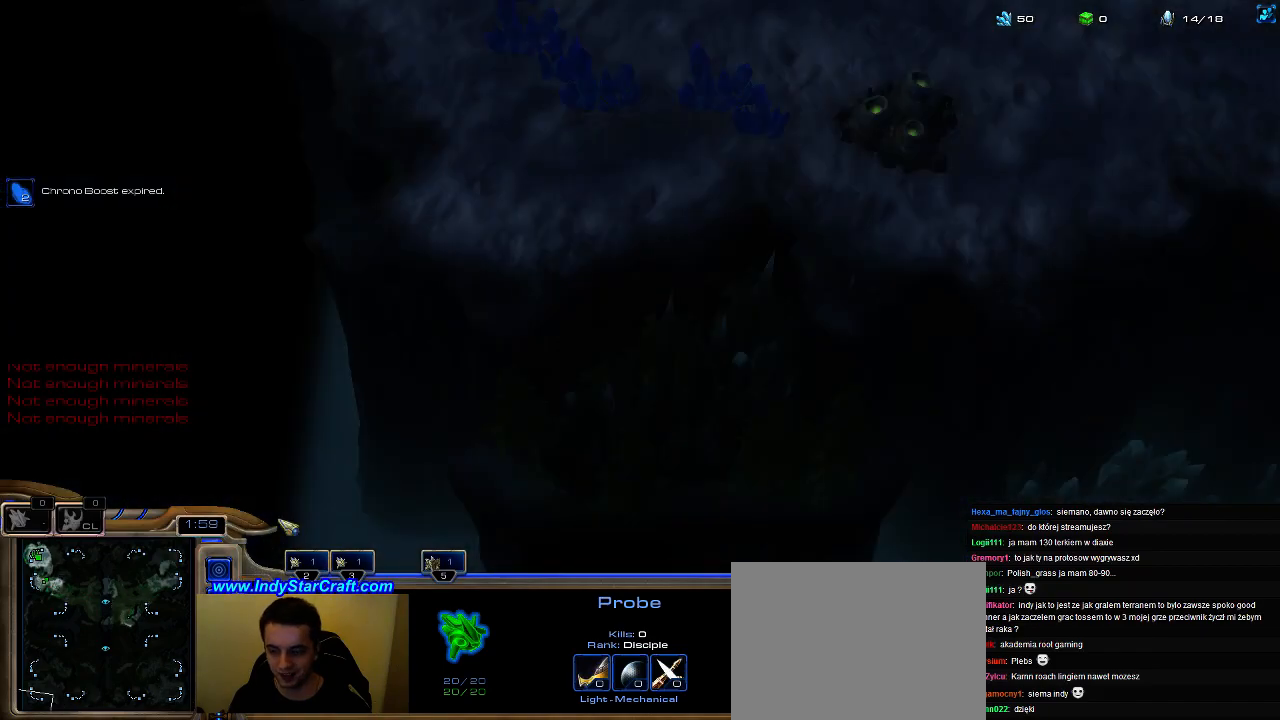
Gameplay with keyboard; each line is a JSON object with the keys held at the frame after it. "events" lists presses ("down") and releases ("up") of ".", "0", "1", "2", "3", "4", "5", "6", "7", "8", "9", "a", "alt_l", "alt_r", "b", "c", "caps_lock", "comma", "ctrl", "d", "e", "escape", "f", "f1", "f2", "f3", "f4", "f5", "f6", "f7", "f8", "g", "h", "i", "j", "k", "l", "m", "n", "o", "q", "r", "s", "shift", "space", "super", "t", "tab", "tilde", "u", "v", "w", "x", "y" and "z" between this image and that frame as [ms after this image, input, new state], when the widget could be followed in between. No other keys are recorded. Mouse input is not recorded.
{"keys": [], "events": []}
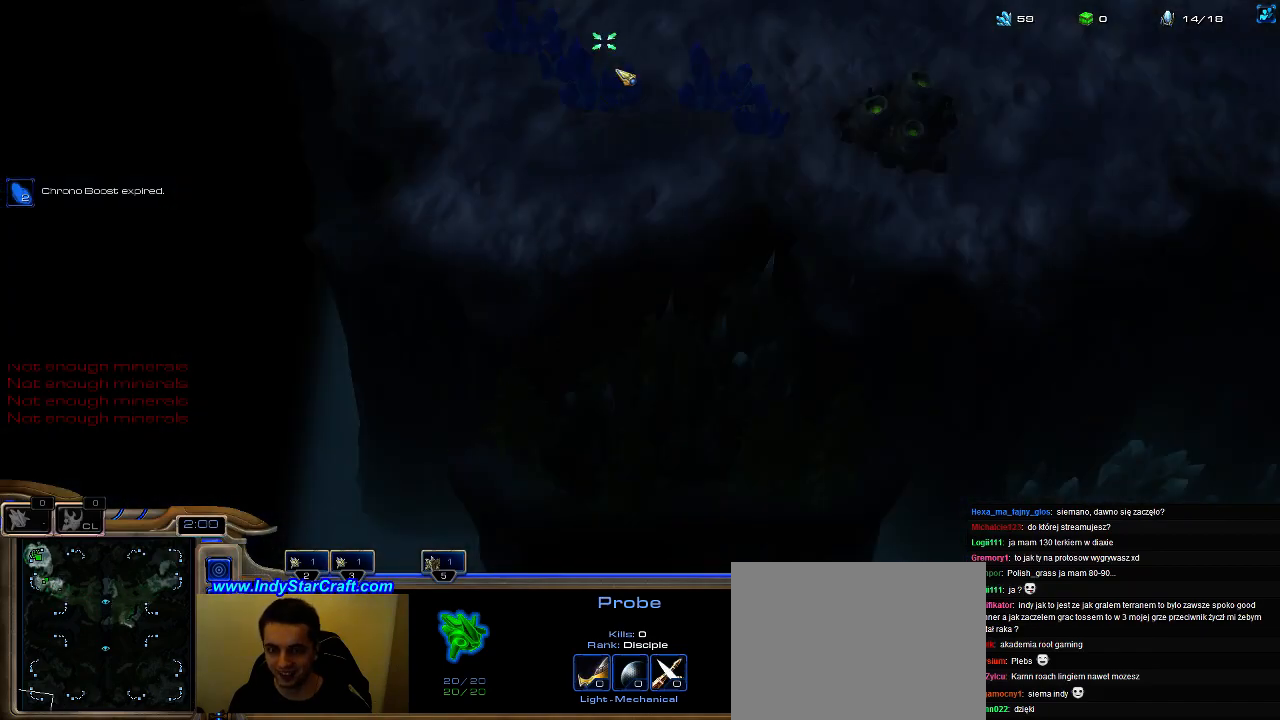
{"keys": [], "events": [[267, "3", "down"], [367, "3", "up"], [400, "3", "down"], [500, "3", "up"]]}
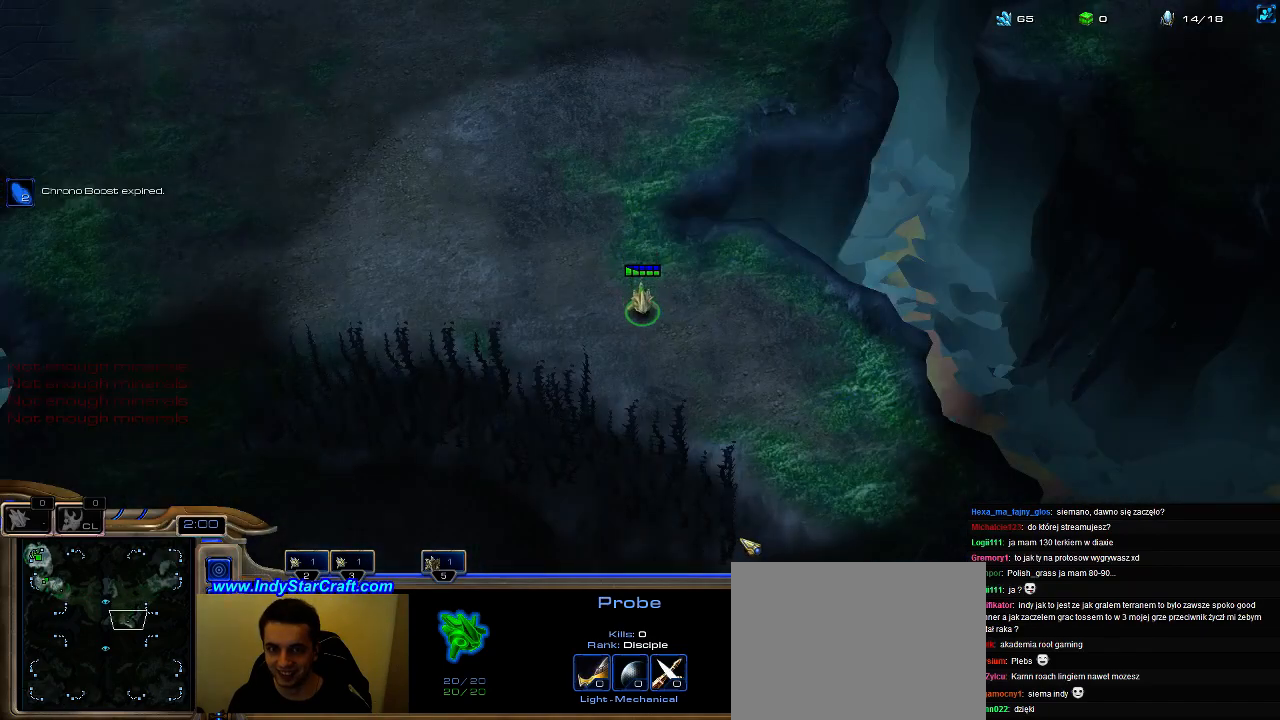
{"keys": [], "events": [[67, "5", "down"], [133, "5", "up"], [200, "5", "down"], [200, "e", "down"], [267, "5", "up"], [300, "e", "up"], [400, "3", "down"], [467, "3", "up"]]}
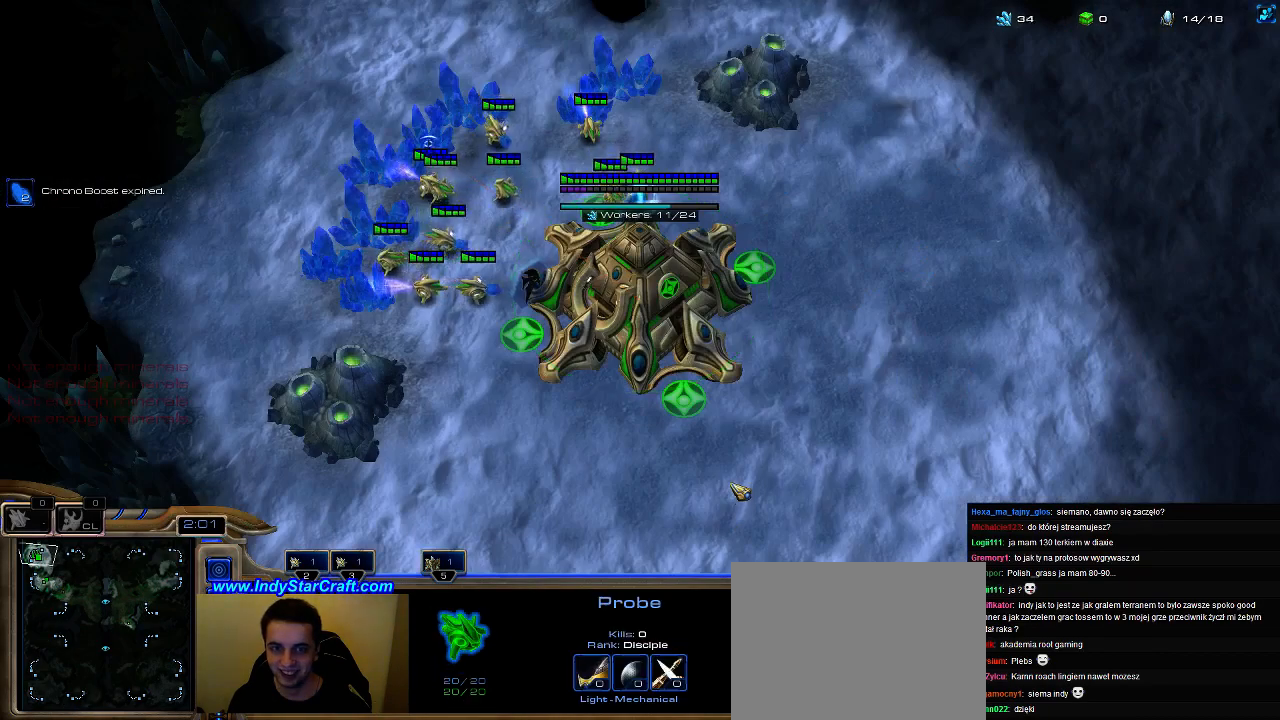
{"keys": [], "events": [[33, "3", "down"], [67, "2", "down"], [100, "2", "up"], [100, "3", "up"], [133, "2", "down"], [133, "3", "down"], [233, "2", "up"], [233, "5", "down"], [267, "3", "up"], [300, "5", "up"], [367, "5", "down"], [467, "5", "up"]]}
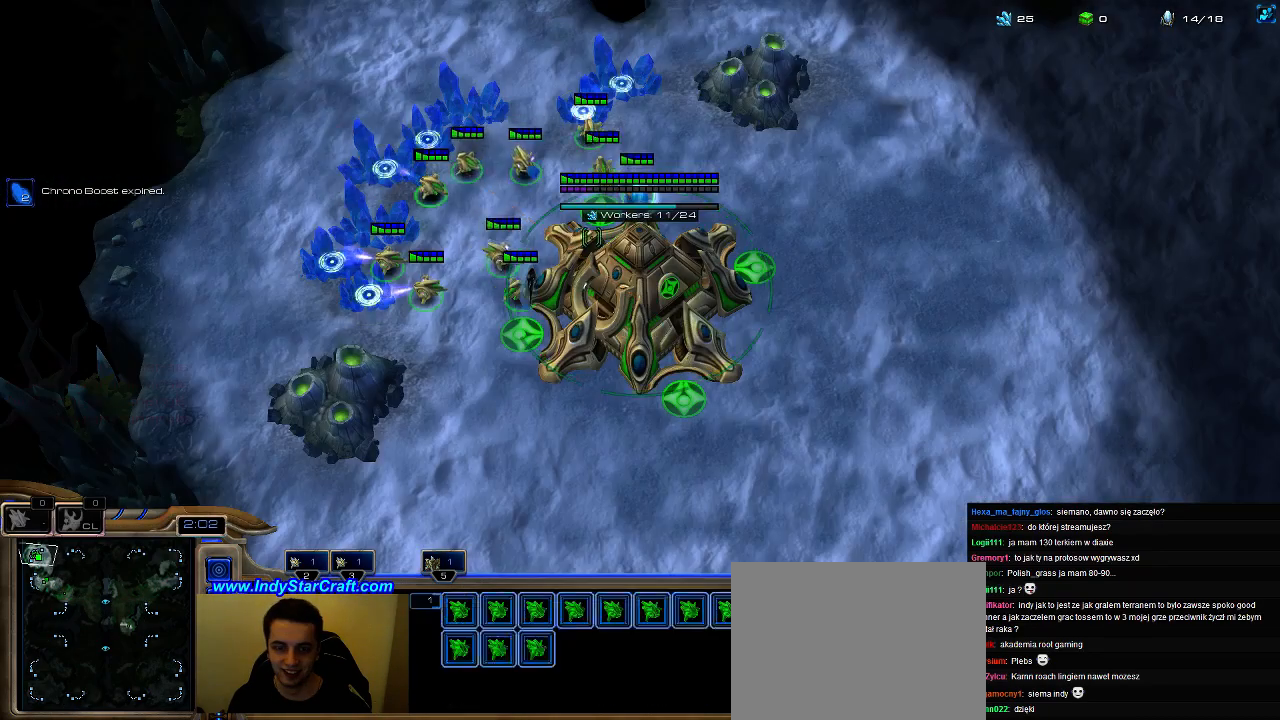
{"keys": [], "events": [[33, "5", "down"], [133, "5", "up"], [200, "5", "down"], [300, "5", "up"], [367, "5", "down"], [467, "5", "up"]]}
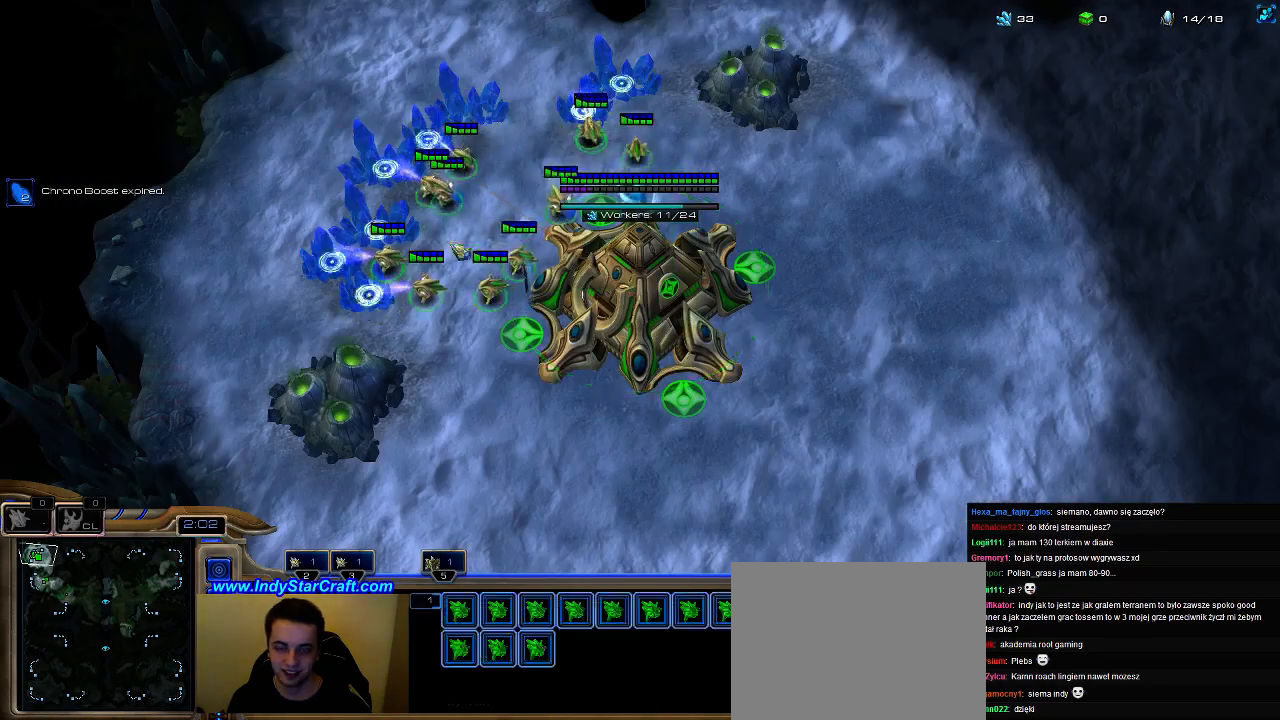
{"keys": [], "events": [[67, "5", "down"], [133, "5", "up"], [233, "f2", "down"], [267, "f3", "down"], [300, "f2", "up"], [333, "f4", "down"], [367, "f2", "down"], [433, "f2", "up"], [433, "f3", "up"], [500, "f4", "up"]]}
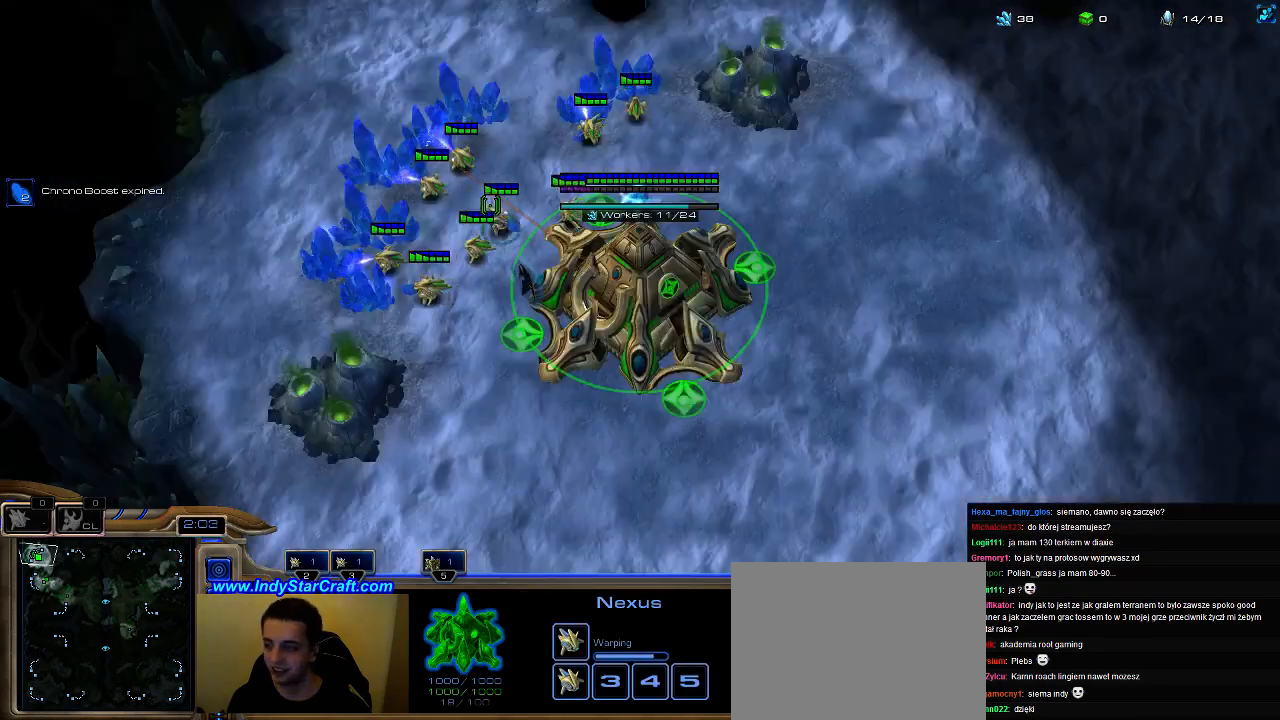
{"keys": [], "events": [[33, "f1", "down"], [33, "f2", "down"], [100, "f1", "up"], [167, "f2", "up"], [267, "3", "down"], [300, "3", "up"], [367, "3", "down"], [400, "2", "down"], [400, "3", "up"], [433, "2", "up"]]}
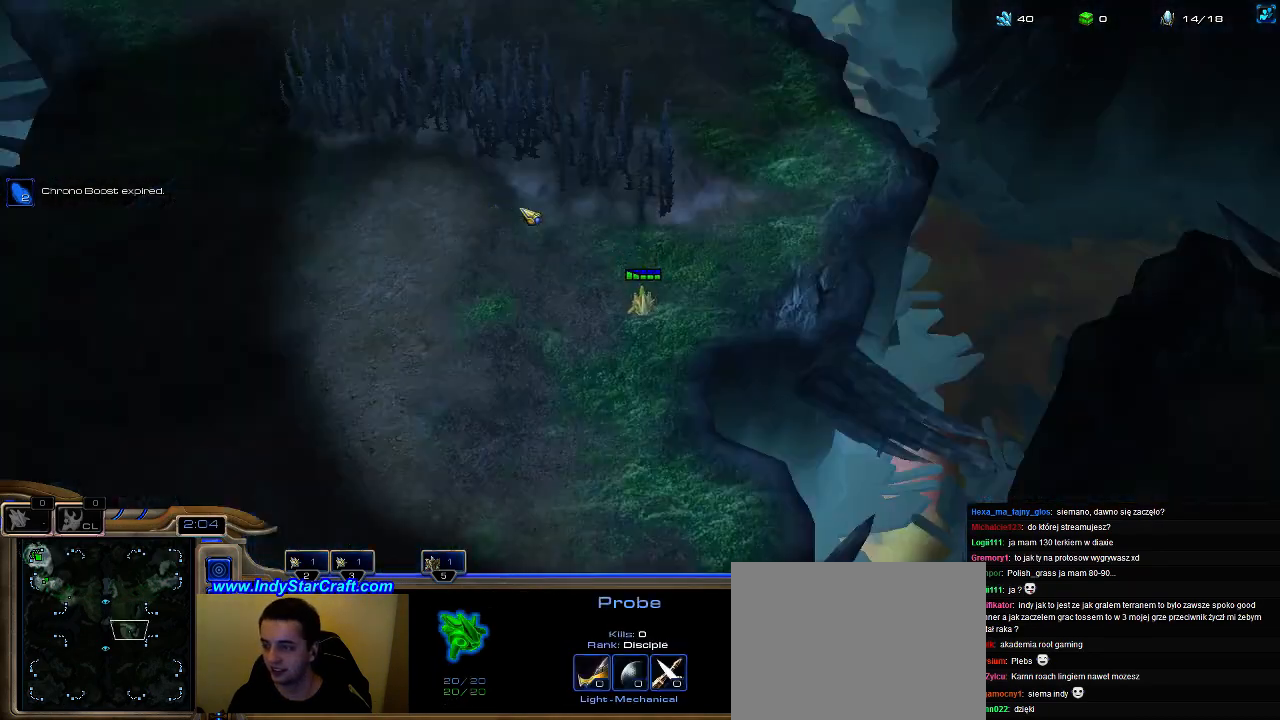
{"keys": ["5"], "events": [[33, "2", "down"], [100, "2", "up"], [133, "3", "down"], [167, "3", "up"], [267, "2", "down"], [267, "3", "down"], [300, "3", "up"], [367, "2", "up"], [400, "2", "down"], [433, "2", "up"], [433, "3", "down"], [500, "3", "up"], [500, "5", "down"]]}
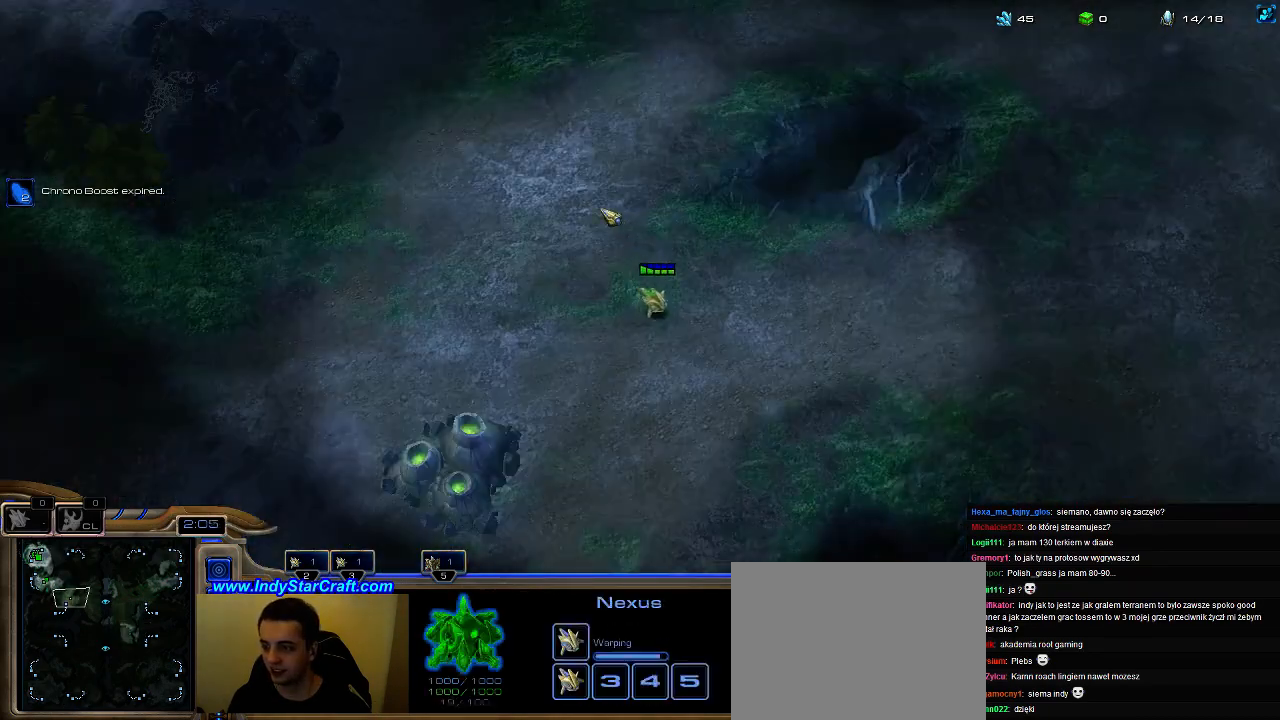
{"keys": ["5"], "events": [[67, "5", "up"], [167, "5", "down"], [233, "5", "up"], [333, "5", "down"], [400, "5", "up"], [500, "5", "down"]]}
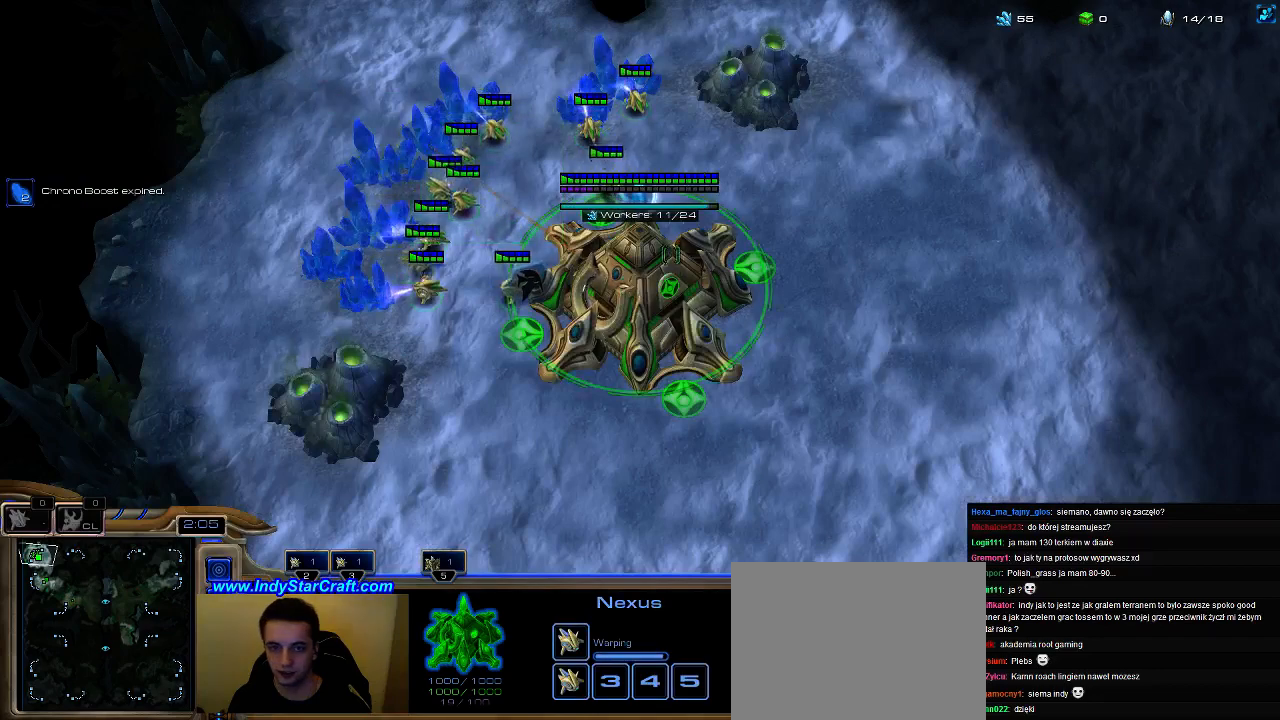
{"keys": ["3"], "events": [[100, "5", "up"], [200, "5", "down"], [267, "5", "up"], [333, "5", "down"], [400, "3", "down"], [400, "5", "up"], [467, "3", "up"], [500, "3", "down"]]}
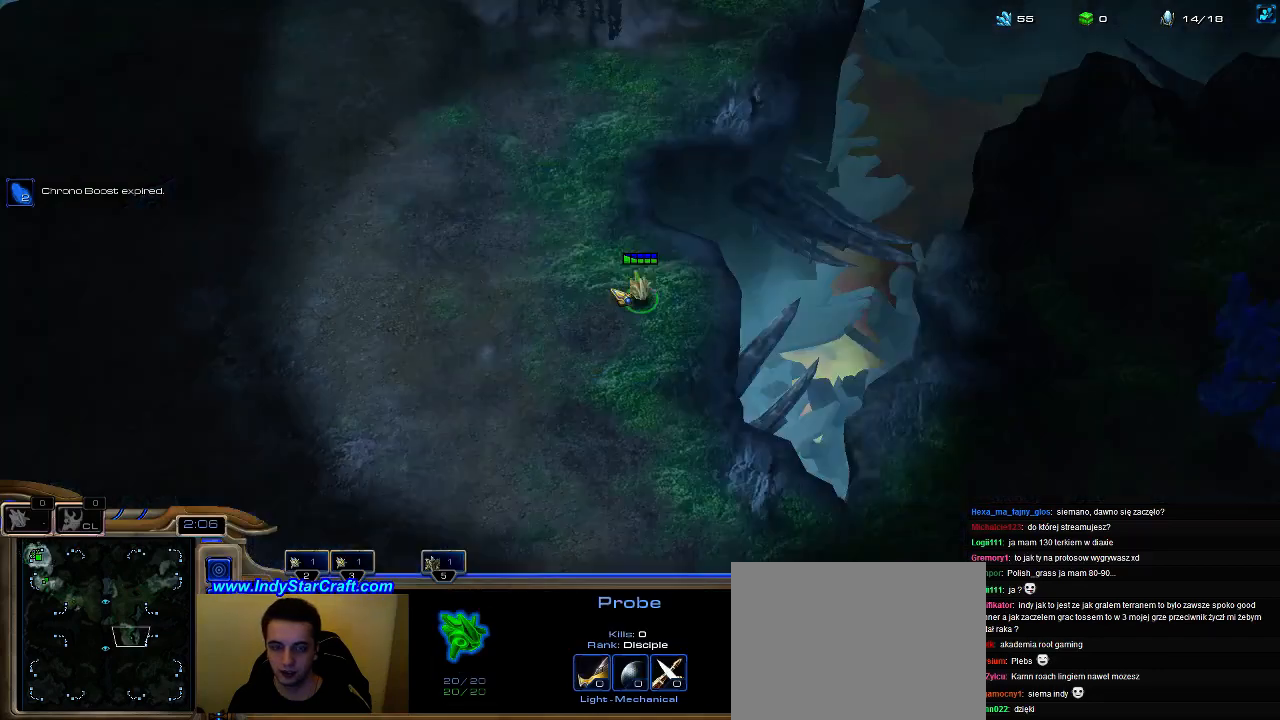
{"keys": [], "events": [[67, "5", "down"], [100, "3", "up"], [133, "5", "up"], [200, "5", "down"], [333, "5", "up"]]}
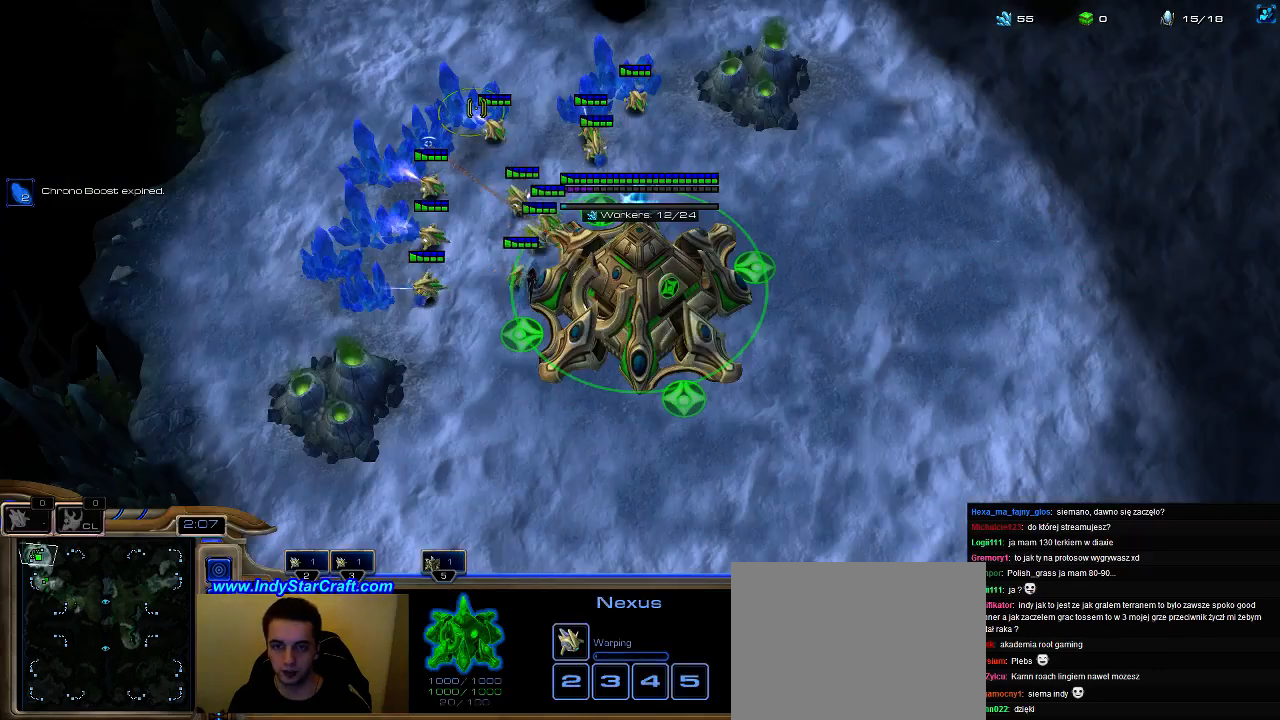
{"keys": ["3"], "events": [[167, "2", "down"], [233, "2", "up"], [300, "2", "down"], [367, "2", "up"], [367, "3", "down"], [433, "3", "up"], [500, "3", "down"]]}
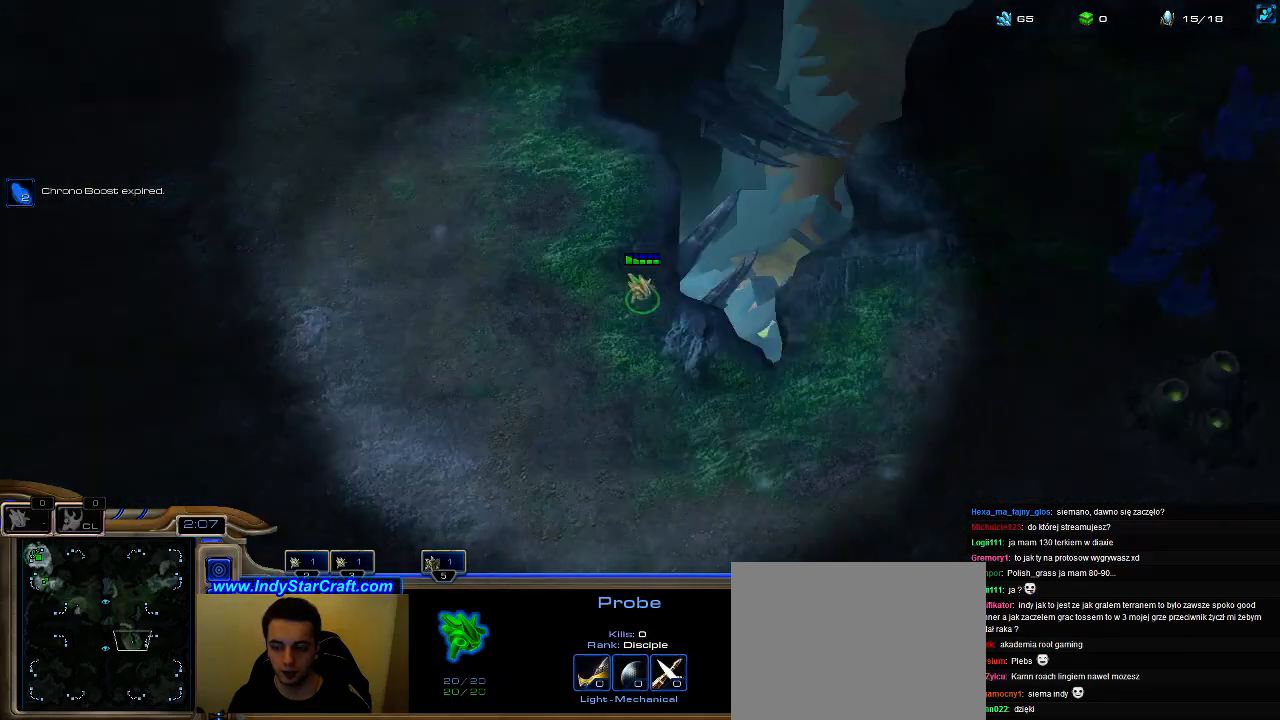
{"keys": [], "events": [[100, "3", "up"]]}
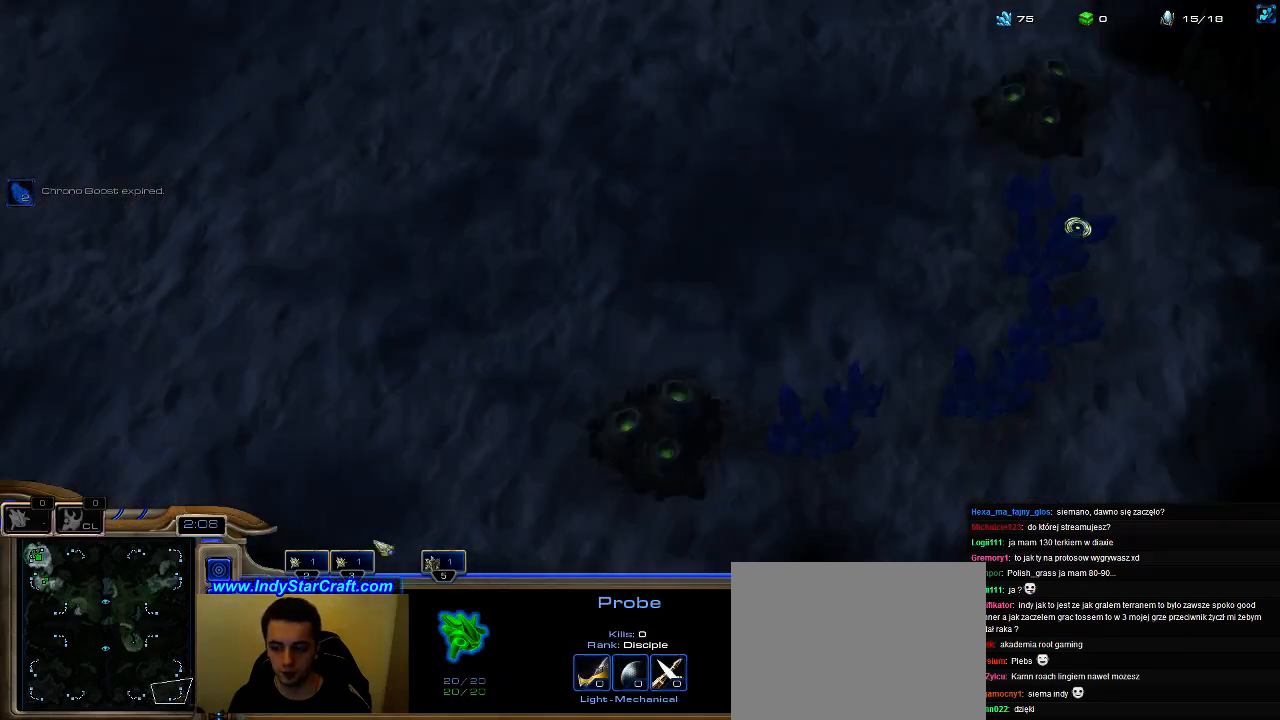
{"keys": [], "events": []}
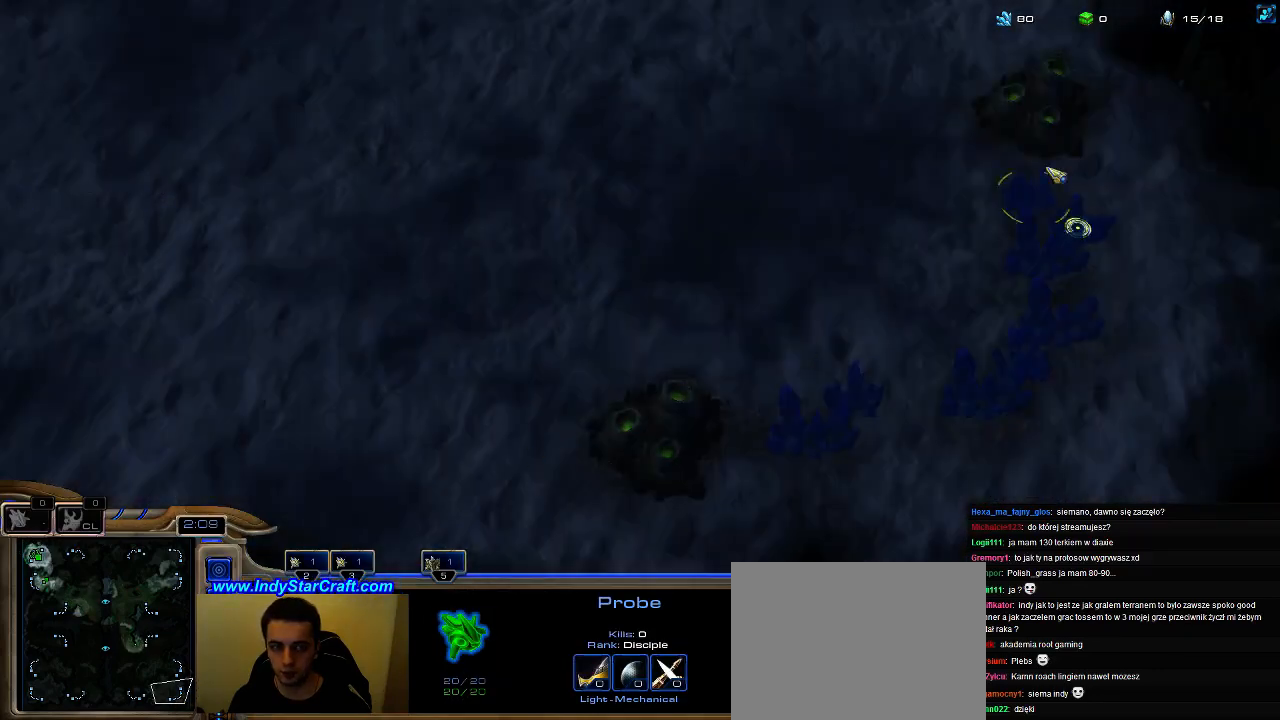
{"keys": ["3"], "events": [[367, "3", "down"], [433, "3", "up"], [500, "3", "down"]]}
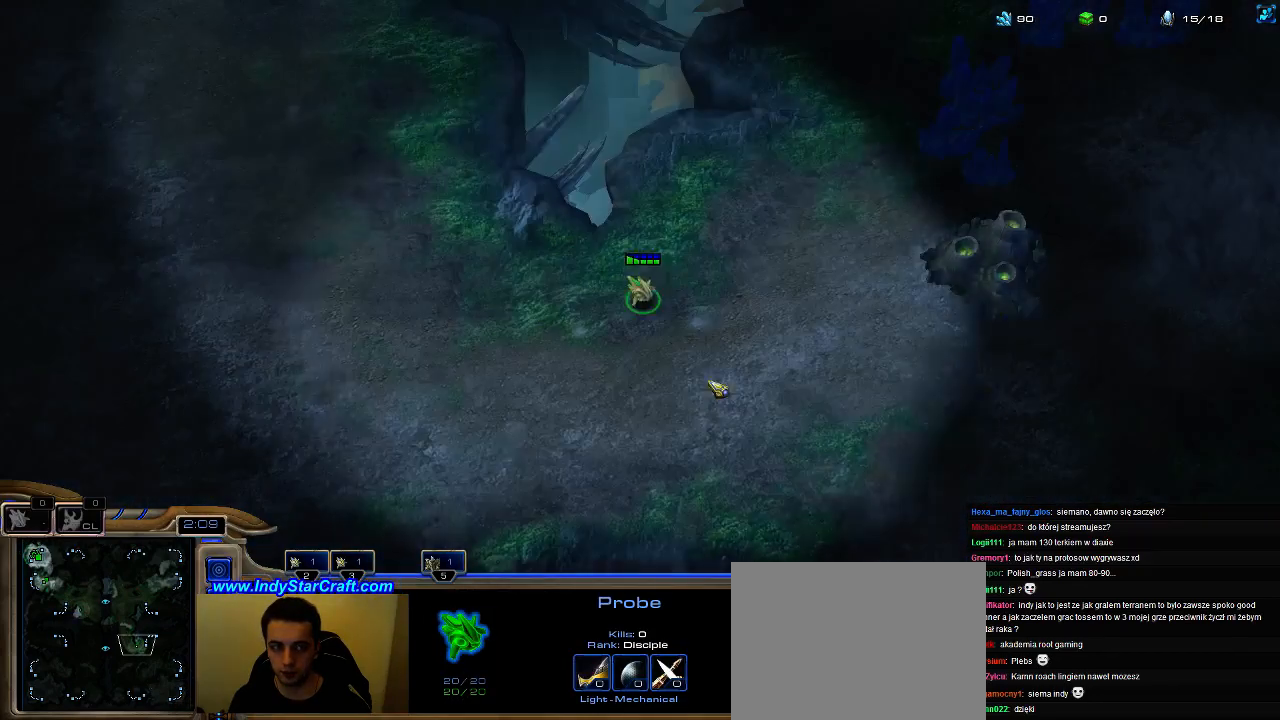
{"keys": [], "events": [[100, "3", "up"], [133, "2", "down"], [167, "2", "up"], [267, "2", "down"], [367, "2", "up"]]}
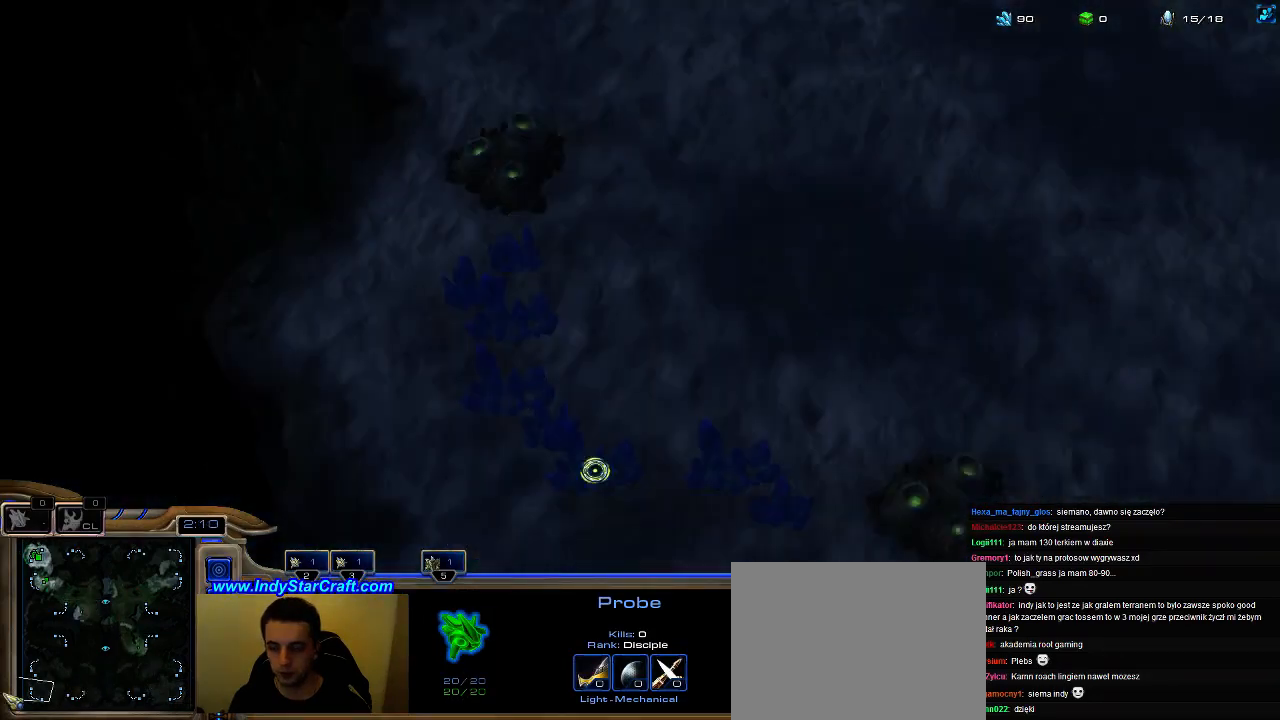
{"keys": [], "events": []}
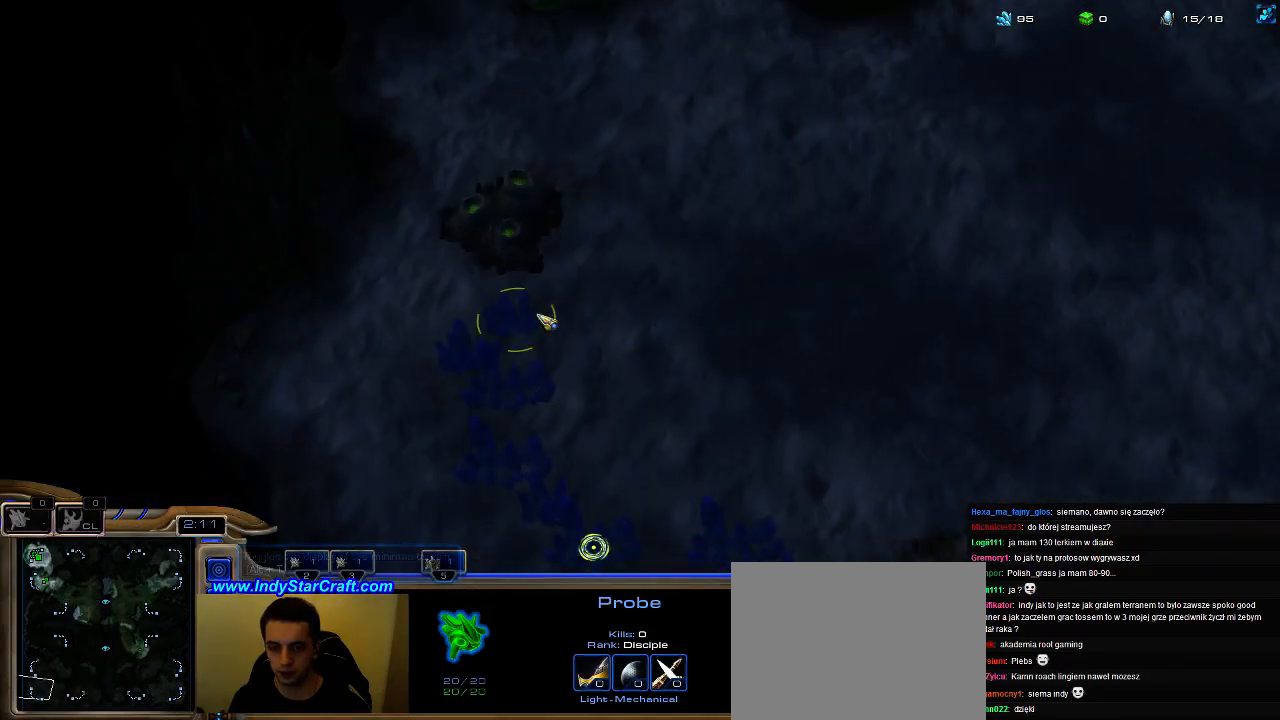
{"keys": ["5"], "events": [[133, "3", "down"], [200, "3", "up"], [267, "2", "down"], [267, "3", "down"], [333, "2", "up"], [333, "3", "up"], [400, "2", "down"], [400, "3", "down"], [433, "5", "down"], [467, "2", "up"], [467, "3", "up"]]}
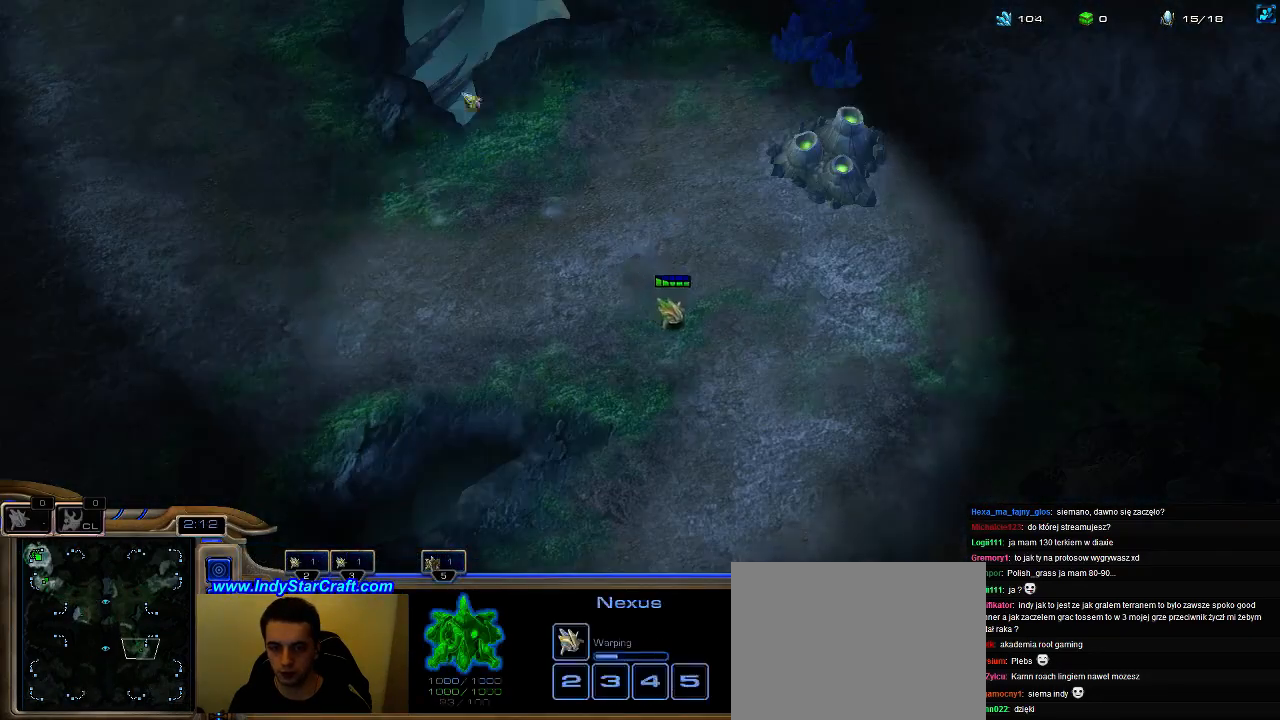
{"keys": ["5"], "events": [[33, "5", "up"], [133, "5", "down"], [200, "5", "up"], [300, "5", "down"], [400, "5", "up"], [467, "5", "down"]]}
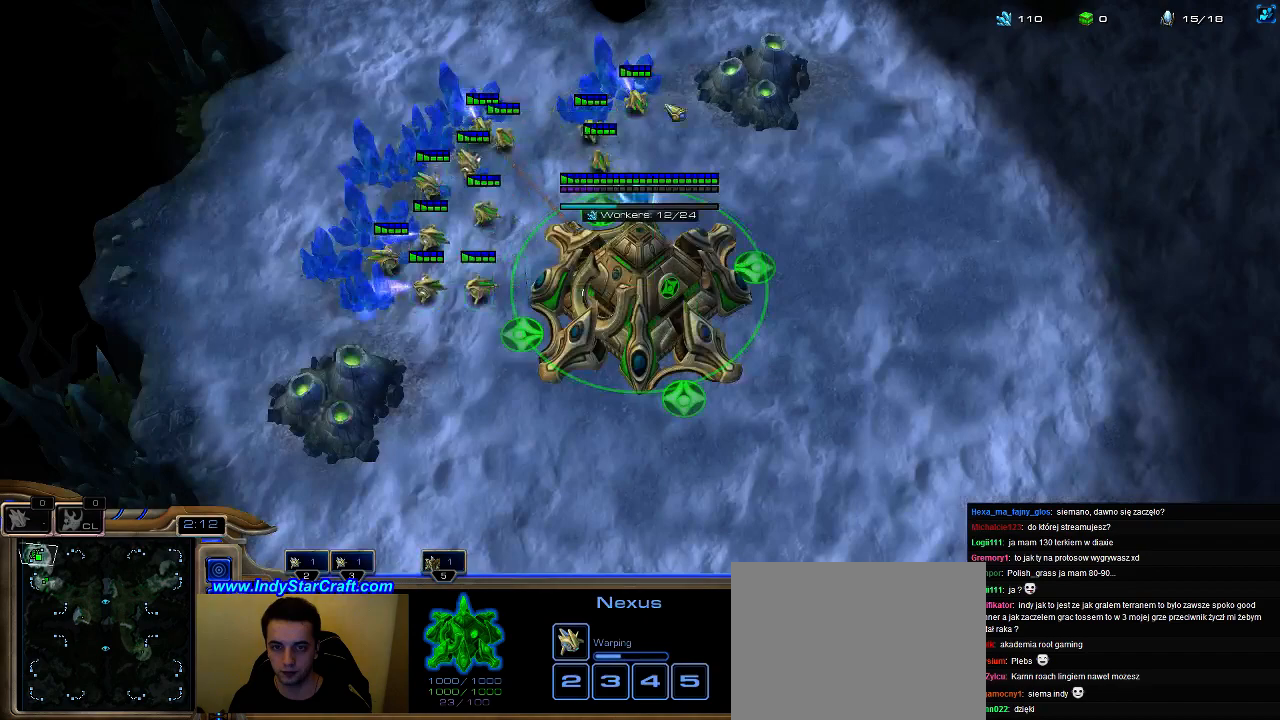
{"keys": ["f2", "f3"], "events": [[33, "5", "up"], [133, "5", "down"], [233, "5", "up"], [267, "5", "down"], [333, "5", "up"], [400, "f2", "down"], [500, "f3", "down"]]}
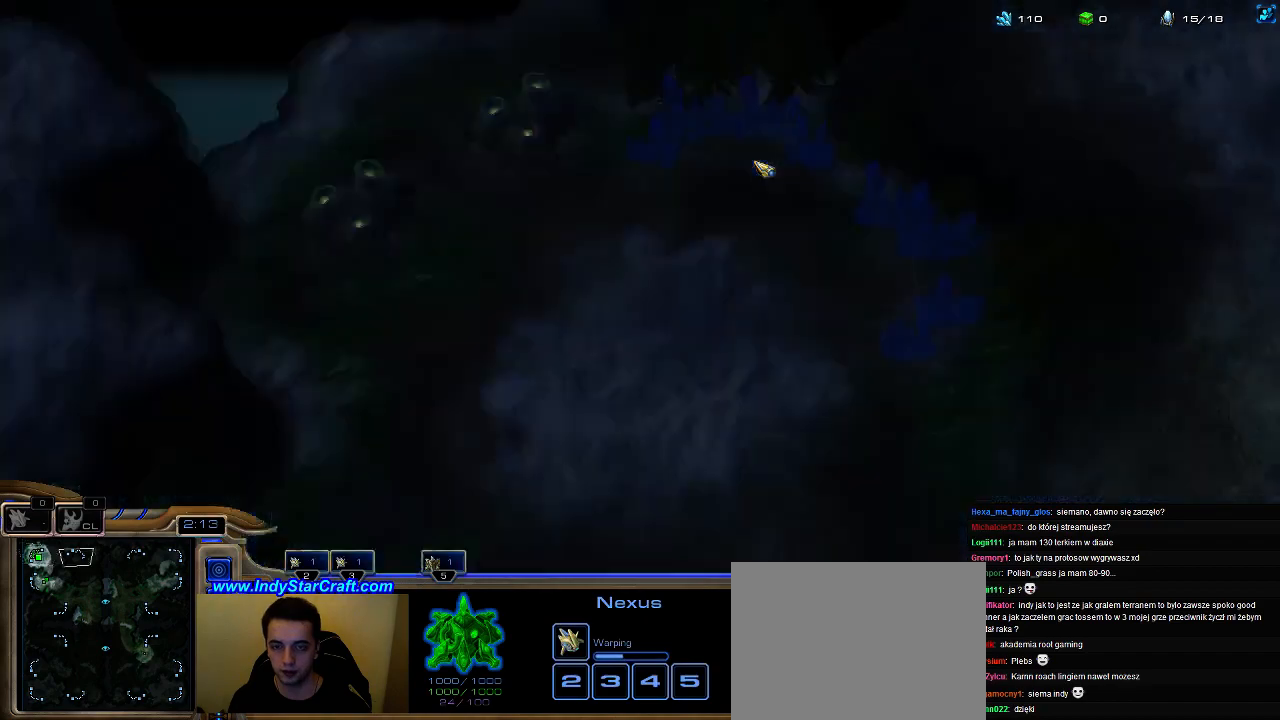
{"keys": [], "events": [[33, "f4", "down"], [133, "f2", "up"], [133, "f3", "up"], [167, "f4", "up"], [200, "f1", "down"], [233, "f2", "down"], [267, "f1", "up"], [300, "f2", "up"], [433, "3", "down"], [500, "3", "up"]]}
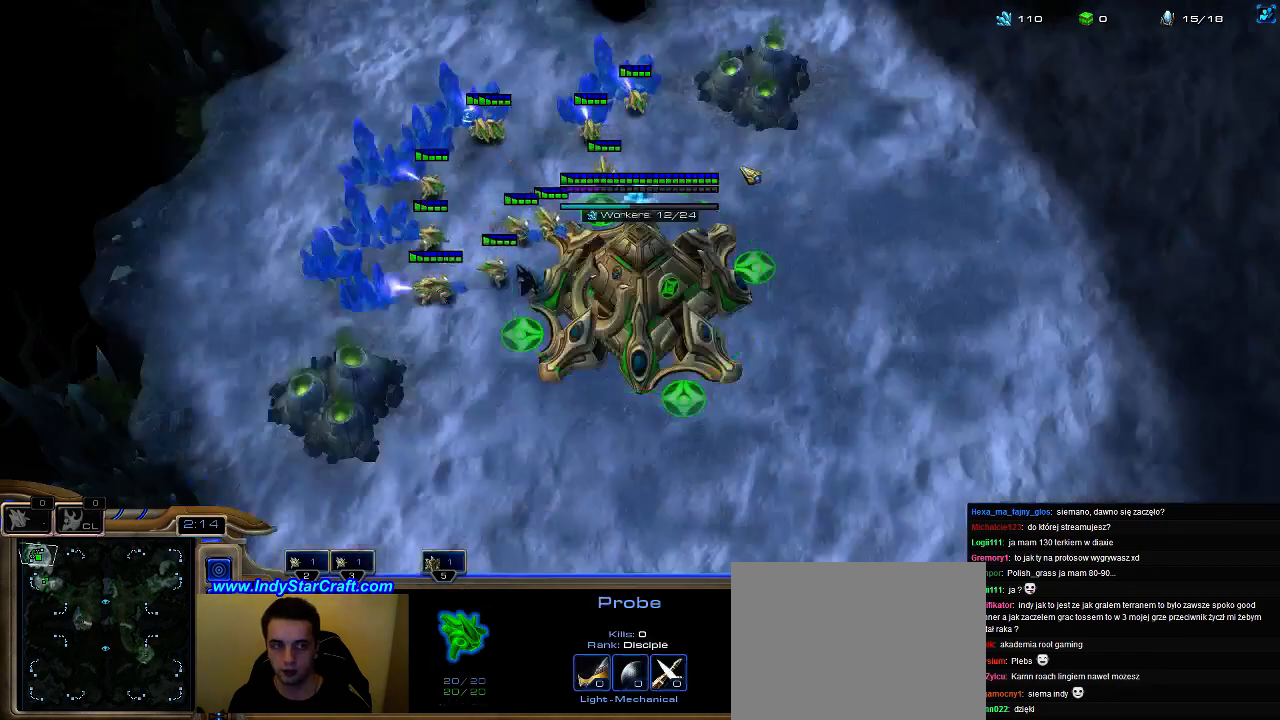
{"keys": ["e"], "events": [[67, "2", "down"], [67, "3", "down"], [133, "2", "up"], [133, "3", "up"], [167, "2", "down"], [200, "2", "up"], [200, "3", "down"], [267, "3", "up"], [267, "5", "down"], [300, "5", "up"], [367, "5", "down"], [400, "e", "down"], [433, "5", "up"]]}
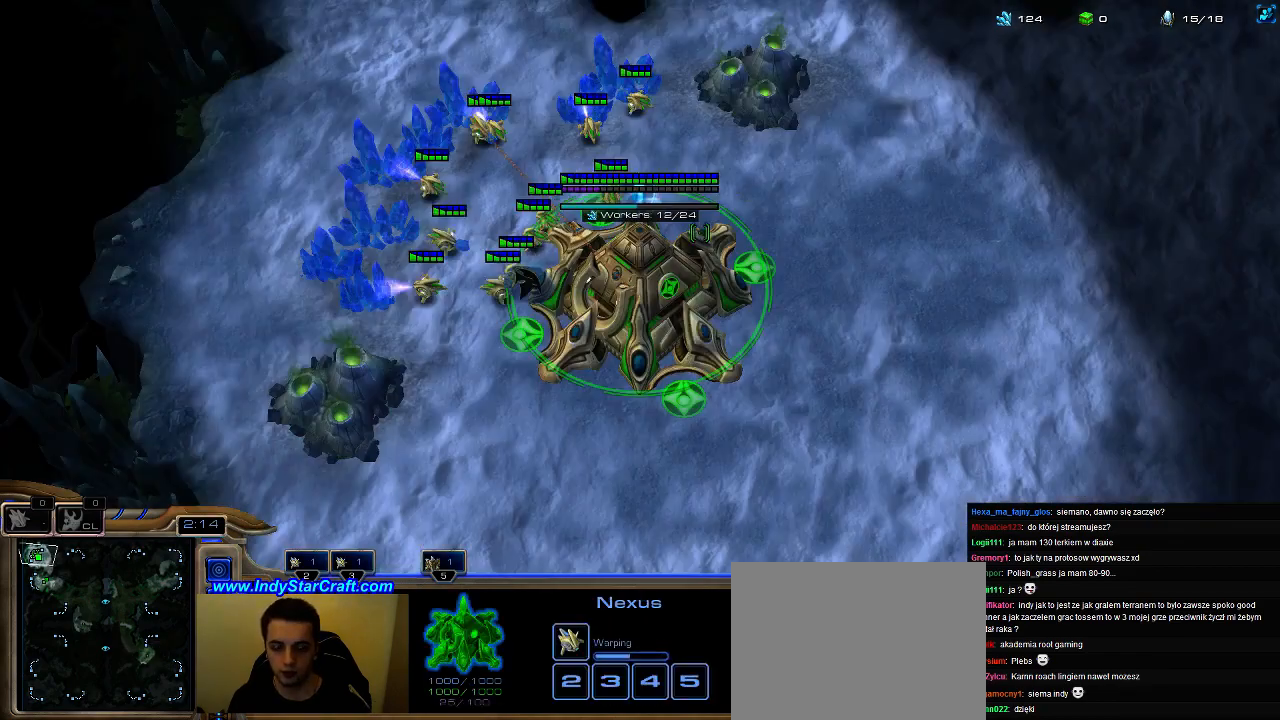
{"keys": ["5"], "events": [[33, "e", "up"], [133, "2", "down"], [200, "2", "up"], [200, "5", "down"], [267, "2", "down"], [267, "5", "up"], [333, "2", "up"], [467, "5", "down"]]}
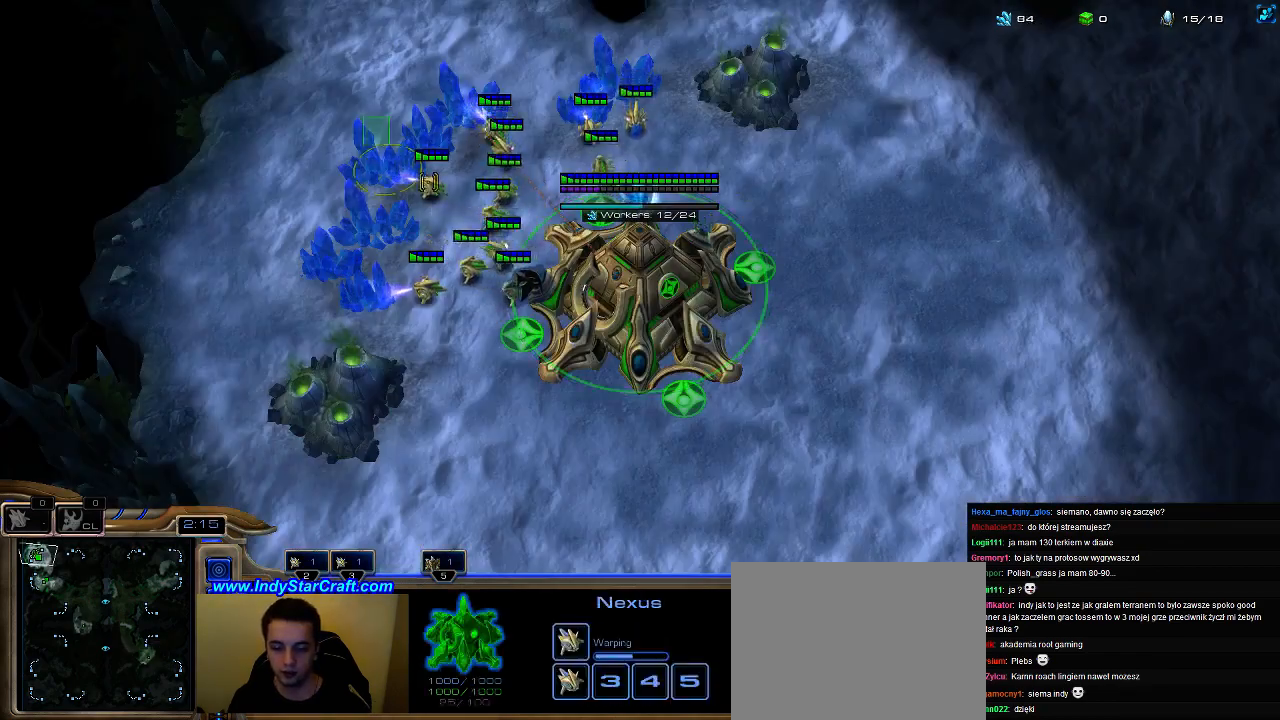
{"keys": ["5"], "events": [[33, "5", "up"], [100, "5", "down"], [200, "5", "up"], [300, "5", "down"], [400, "5", "up"], [500, "5", "down"]]}
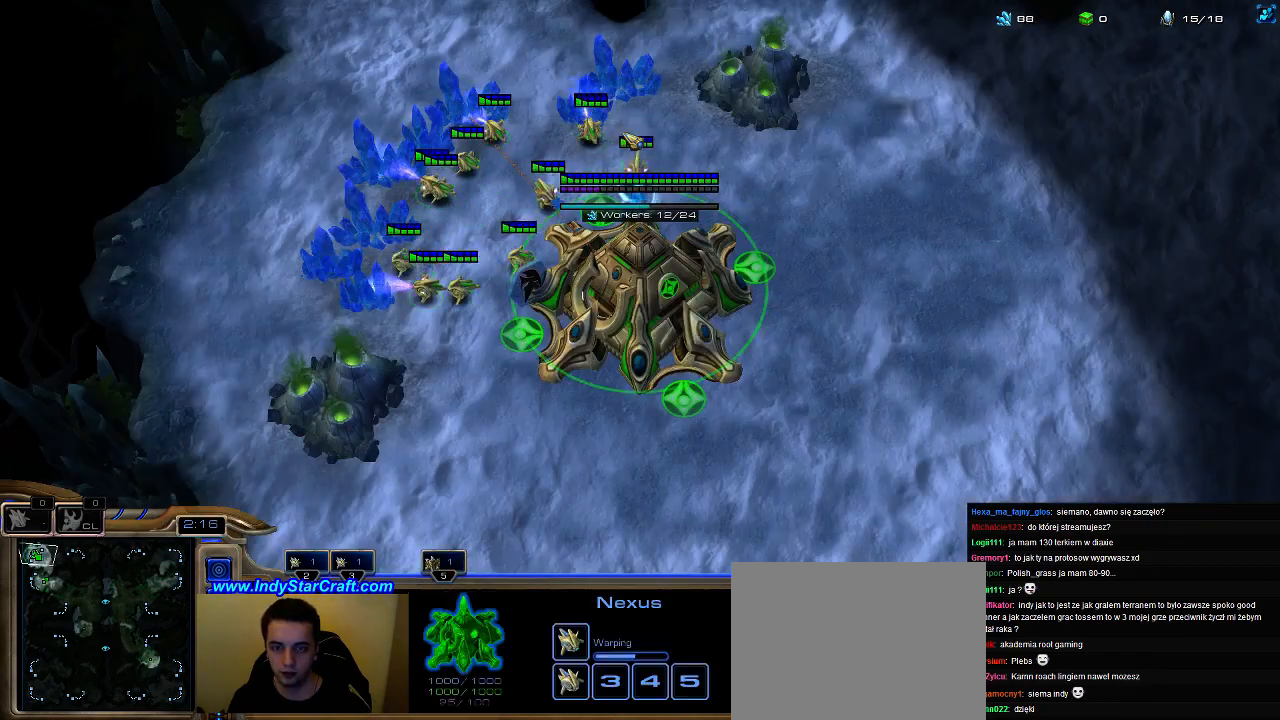
{"keys": ["f4"], "events": [[100, "5", "up"], [167, "5", "down"], [233, "5", "up"], [400, "f2", "down"], [433, "f3", "down"], [467, "f3", "up"], [467, "f4", "down"], [500, "f2", "up"]]}
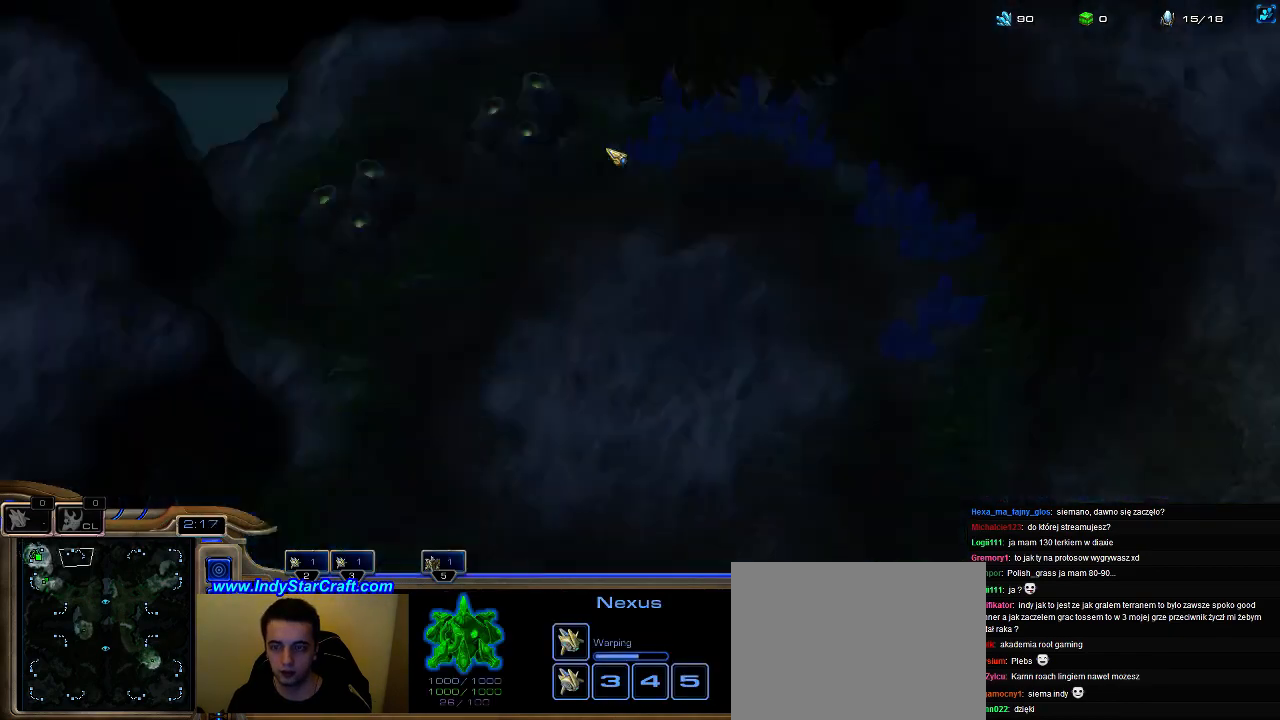
{"keys": ["3"], "events": [[33, "f2", "down"], [67, "f3", "down"], [67, "f4", "up"], [133, "f2", "up"], [200, "f3", "up"], [200, "f4", "down"], [267, "f1", "down"], [267, "f4", "up"], [300, "f2", "down"], [333, "f1", "up"], [367, "f2", "up"], [467, "3", "down"]]}
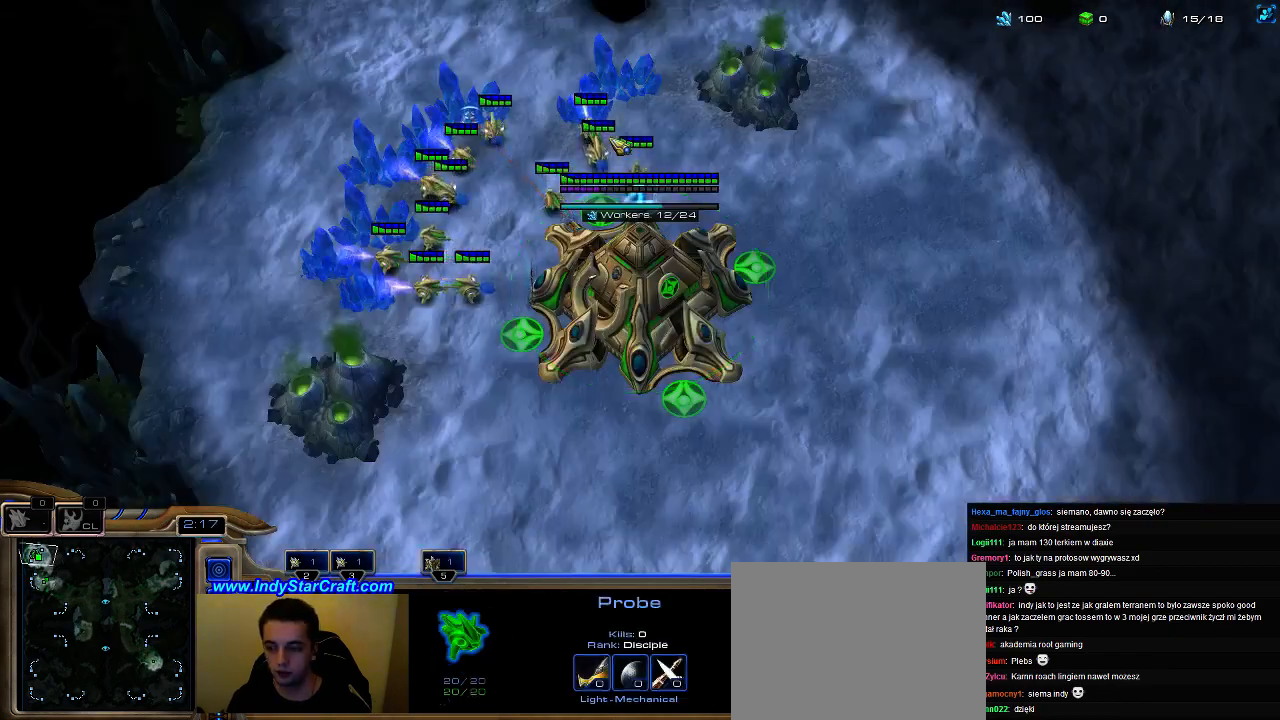
{"keys": ["2"], "events": [[33, "3", "up"], [67, "3", "down"], [100, "2", "down"], [133, "3", "up"], [167, "2", "up"], [233, "2", "down"], [367, "2", "up"], [433, "2", "down"]]}
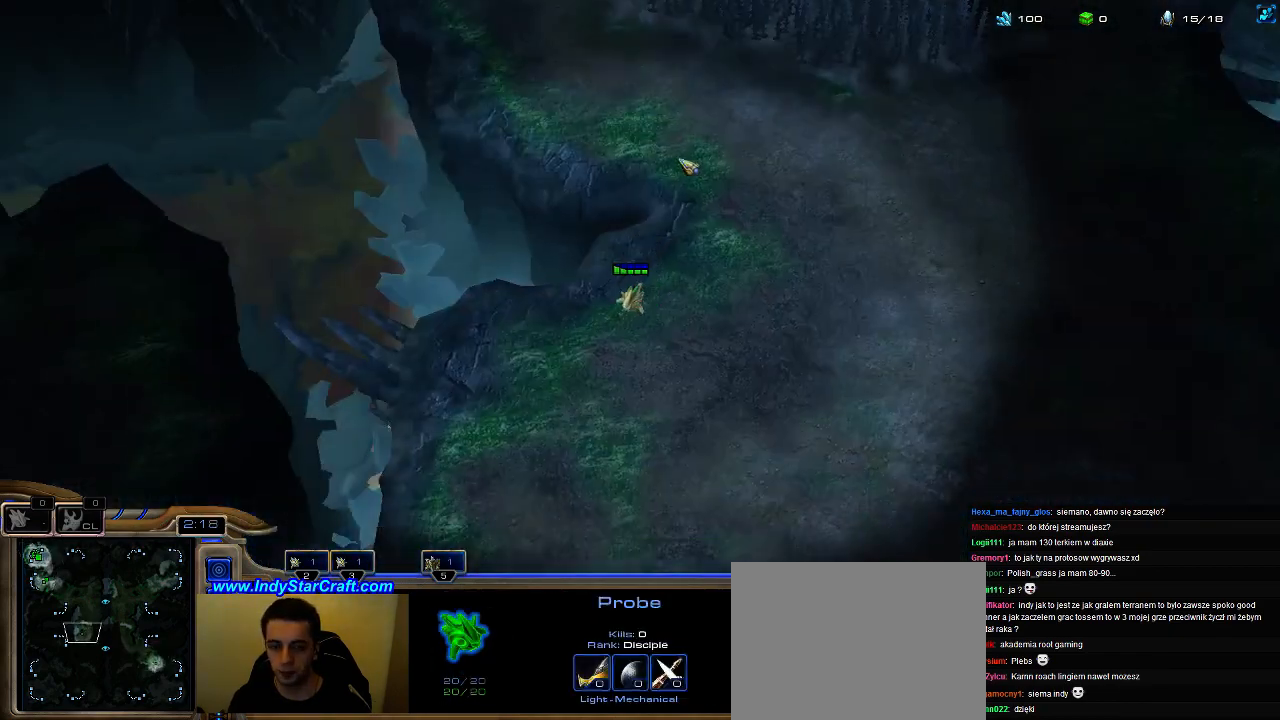
{"keys": ["5"], "events": [[33, "2", "up"], [33, "3", "down"], [100, "3", "up"], [167, "3", "down"], [233, "3", "up"], [333, "f2", "down"], [400, "f2", "up"], [467, "5", "down"]]}